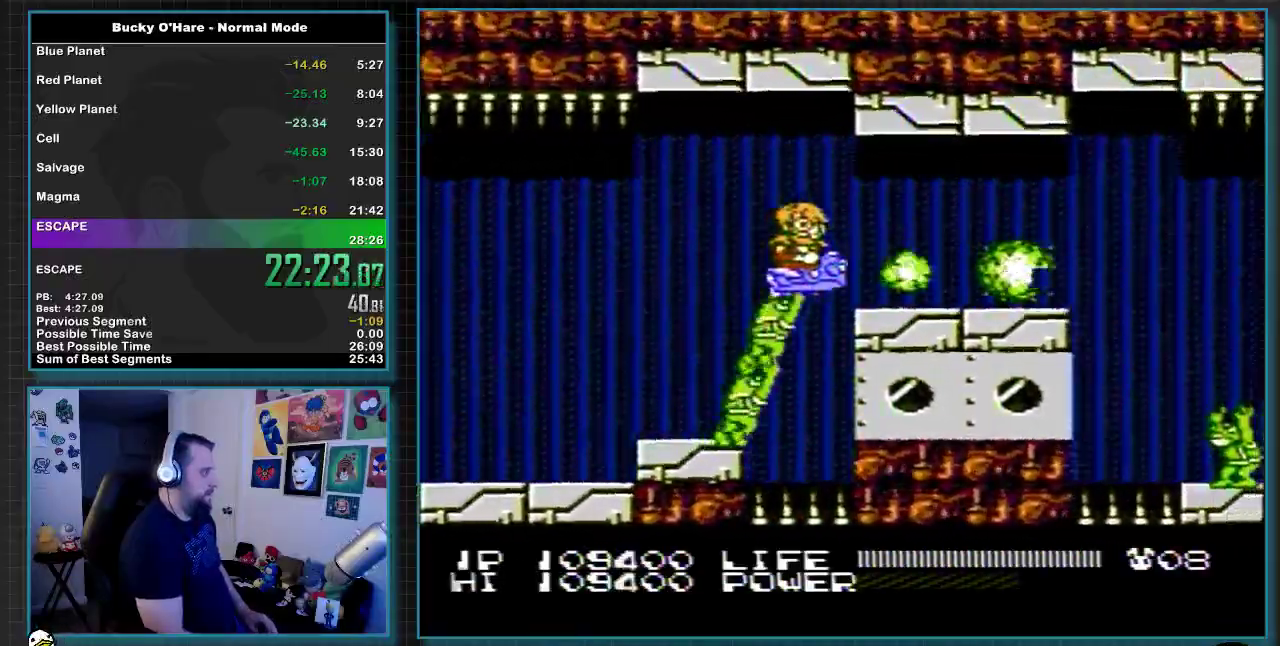
Gameplay with a controller (Nintendo layout); each line is a JSON object with the inputs held at the frame after it. "events" lists button and stick changes between this image and that frame as [ms after this image, input, new state], when the widget could be followed in between. Not read: L3 R3 left_stick right_stick.
{"buttons": [], "events": [[383, "DPAD_UP", "up"]]}
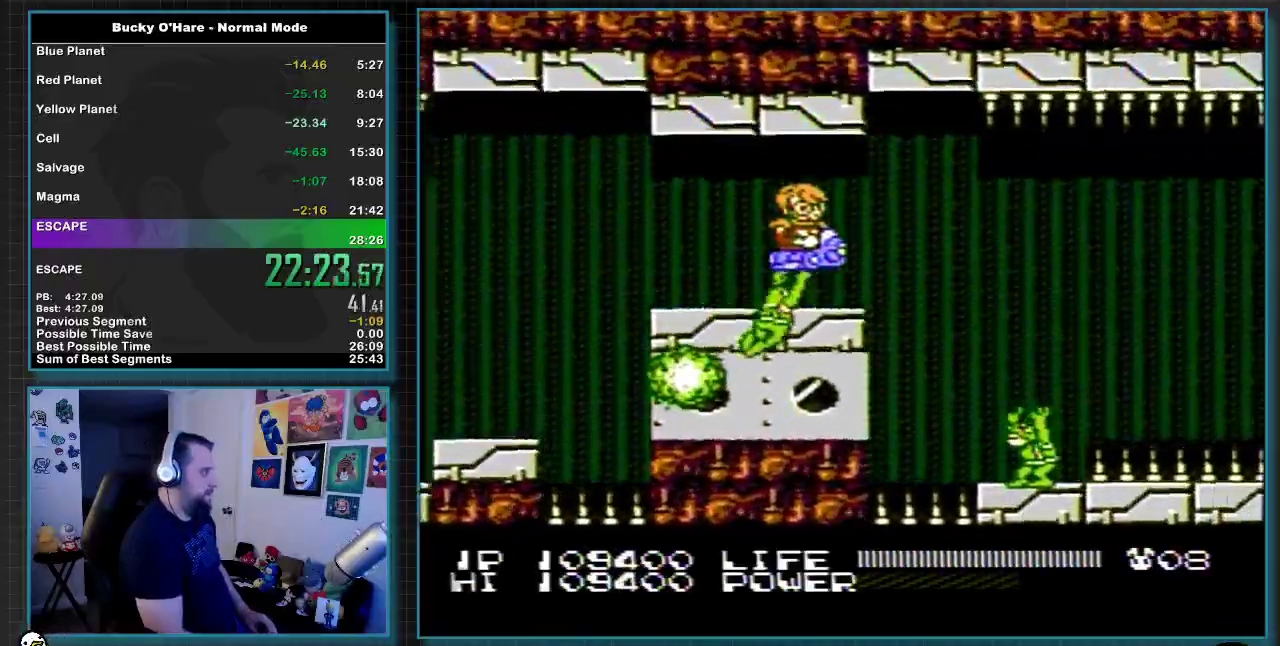
{"buttons": [], "events": [[67, "DPAD_UP", "down"], [250, "DPAD_UP", "up"]]}
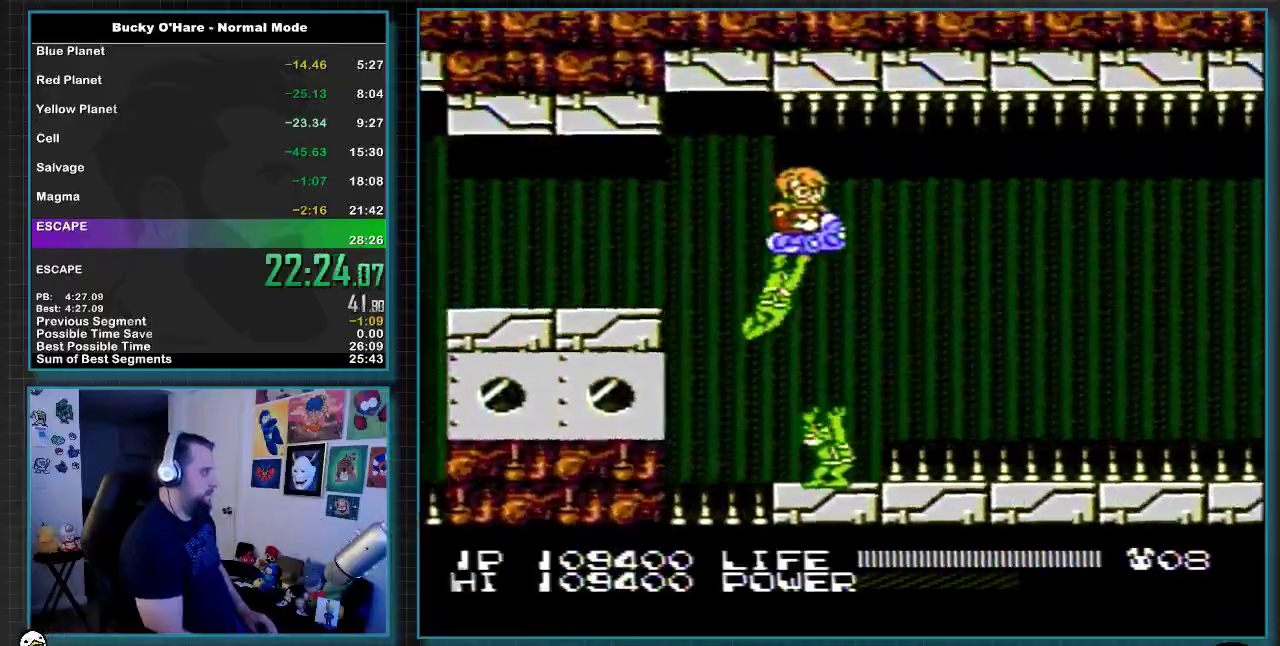
{"buttons": [], "events": [[283, "DPAD_UP", "down"], [417, "DPAD_UP", "up"]]}
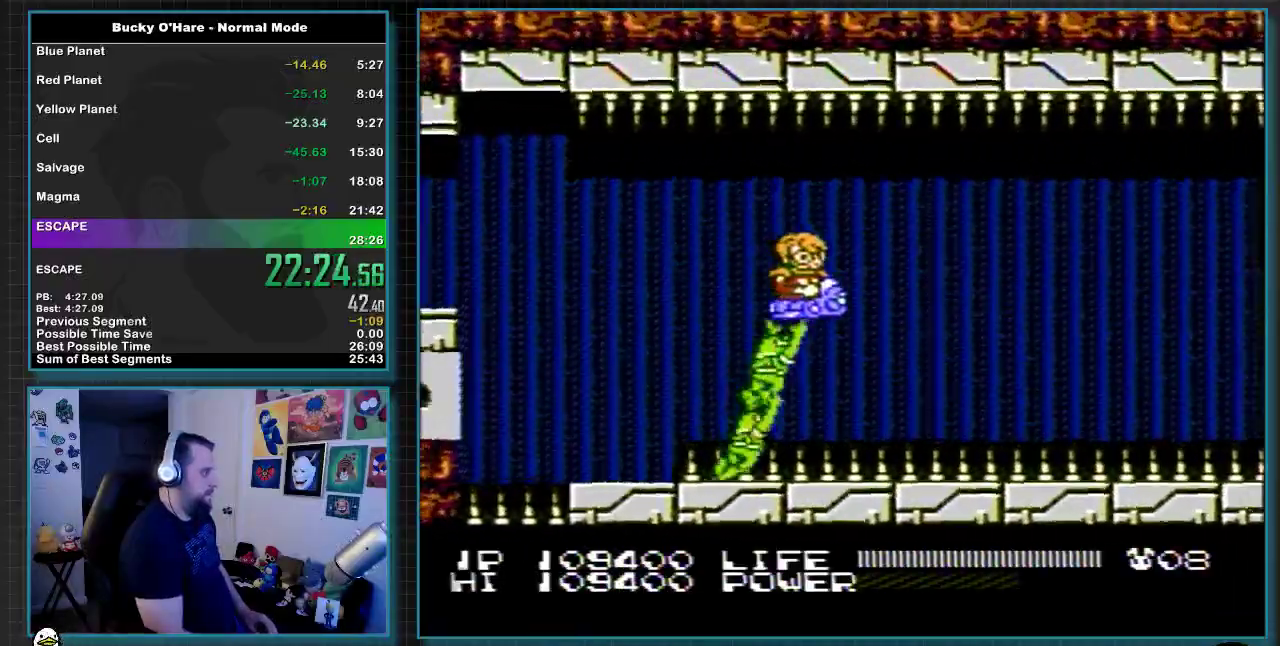
{"buttons": [], "events": [[183, "DPAD_UP", "down"], [250, "DPAD_UP", "up"]]}
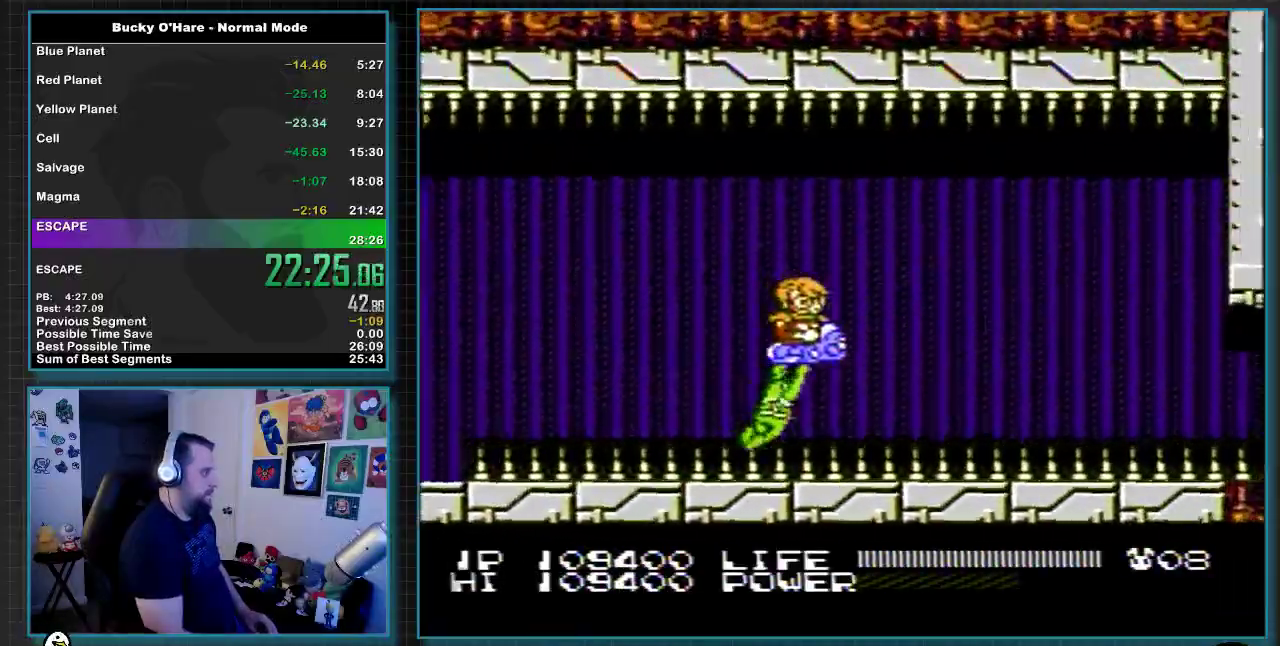
{"buttons": [], "events": [[217, "DPAD_UP", "down"], [283, "DPAD_UP", "up"]]}
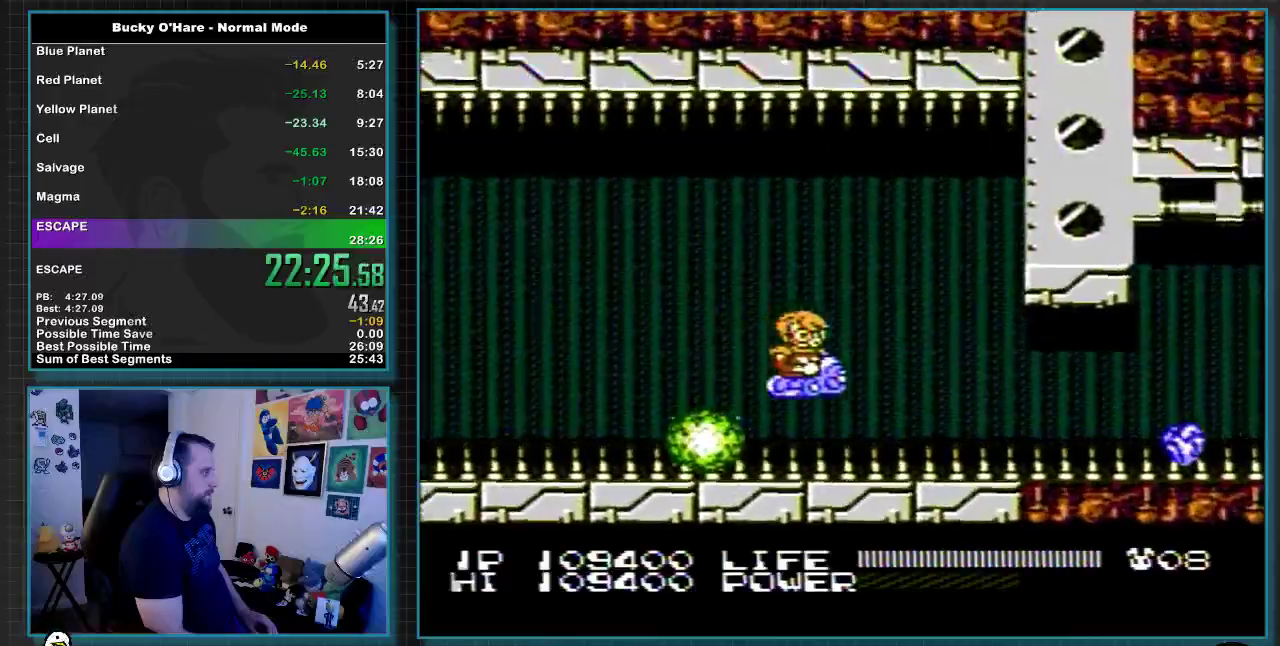
{"buttons": [], "events": []}
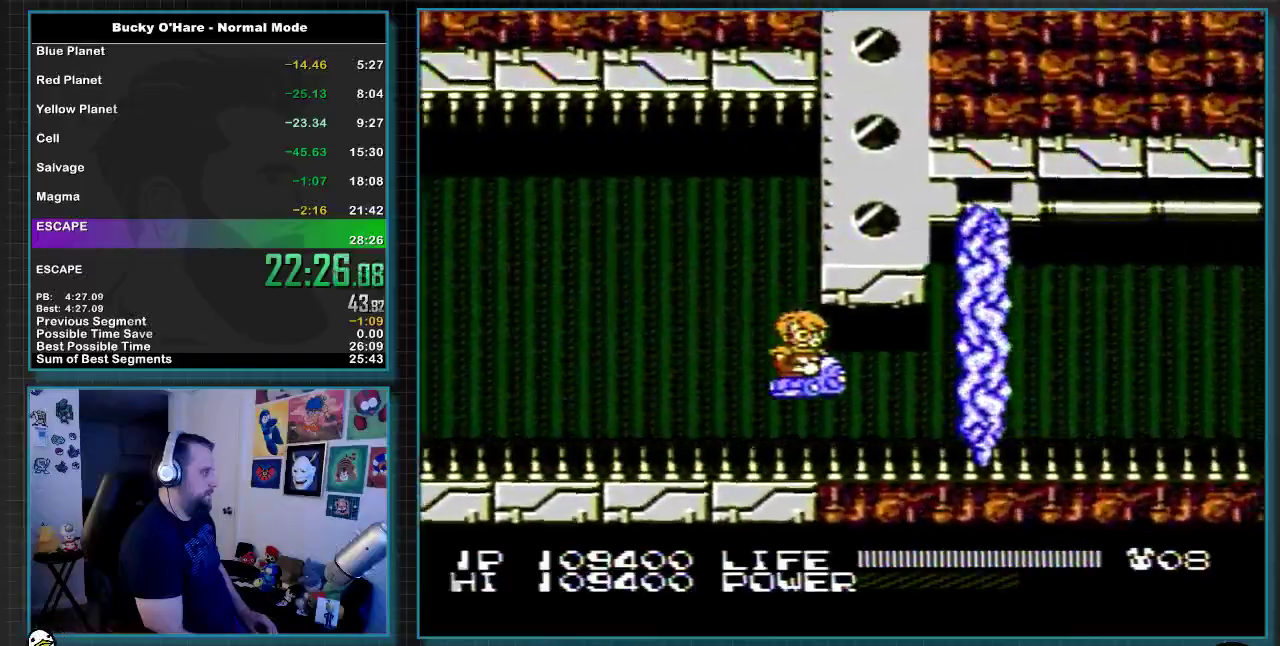
{"buttons": [], "events": [[100, "DPAD_LEFT", "down"], [150, "DPAD_LEFT", "up"], [317, "DPAD_LEFT", "down"], [433, "DPAD_LEFT", "up"]]}
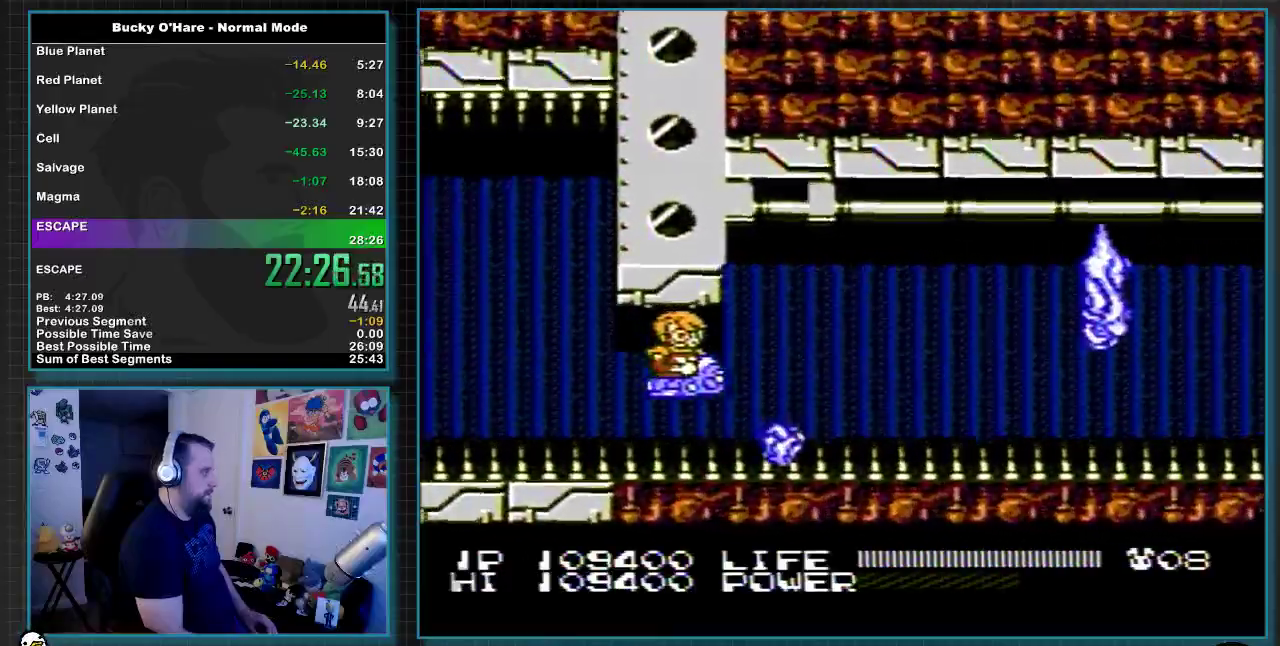
{"buttons": ["DPAD_LEFT"], "events": [[67, "DPAD_RIGHT", "down"], [283, "DPAD_RIGHT", "up"], [383, "DPAD_LEFT", "down"]]}
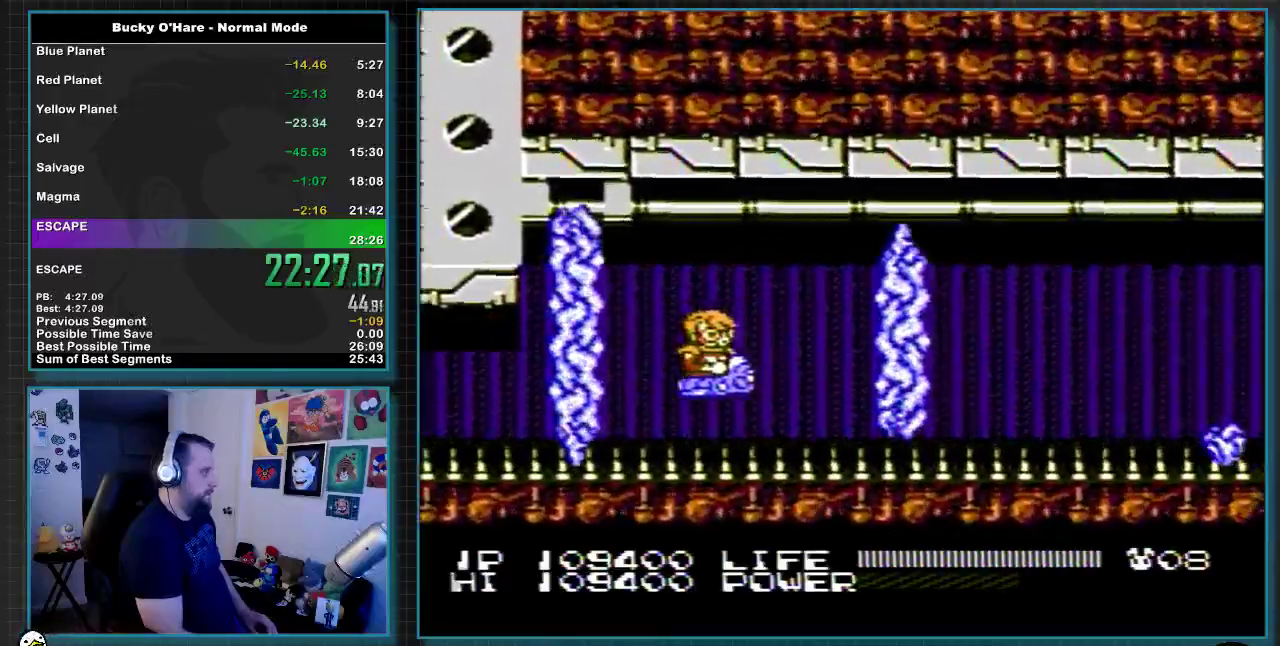
{"buttons": [], "events": [[33, "DPAD_LEFT", "up"], [350, "DPAD_RIGHT", "down"], [500, "DPAD_RIGHT", "up"]]}
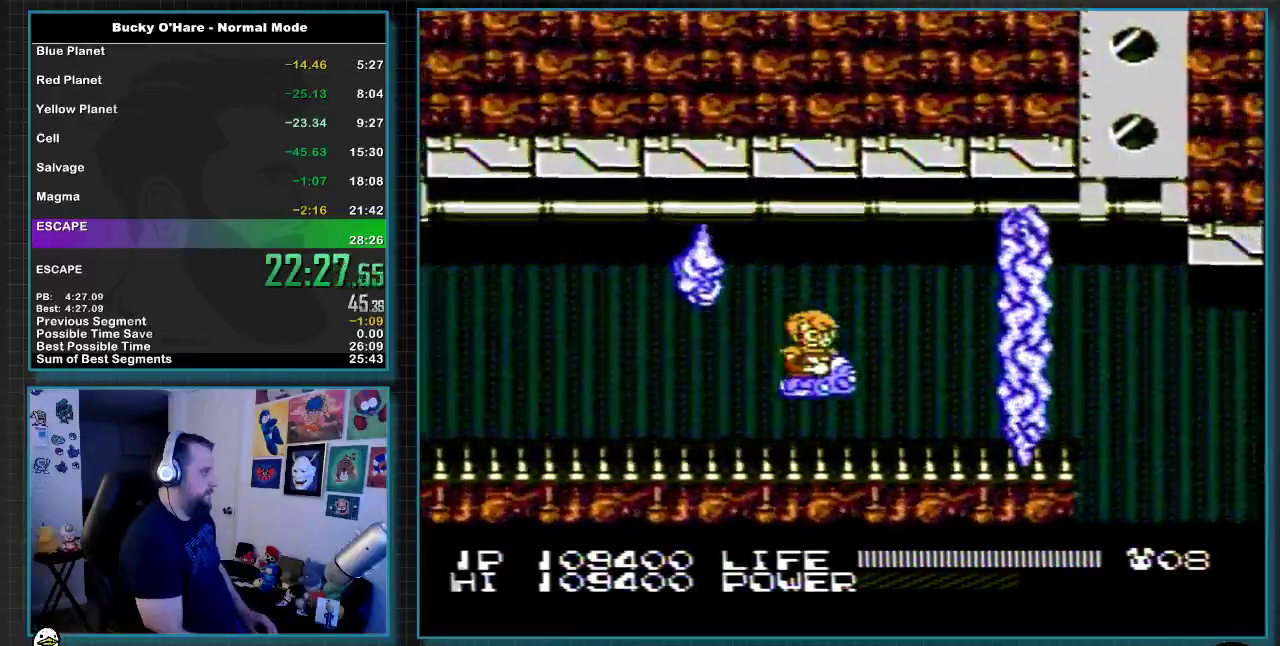
{"buttons": [], "events": [[133, "DPAD_LEFT", "down"], [317, "DPAD_LEFT", "up"]]}
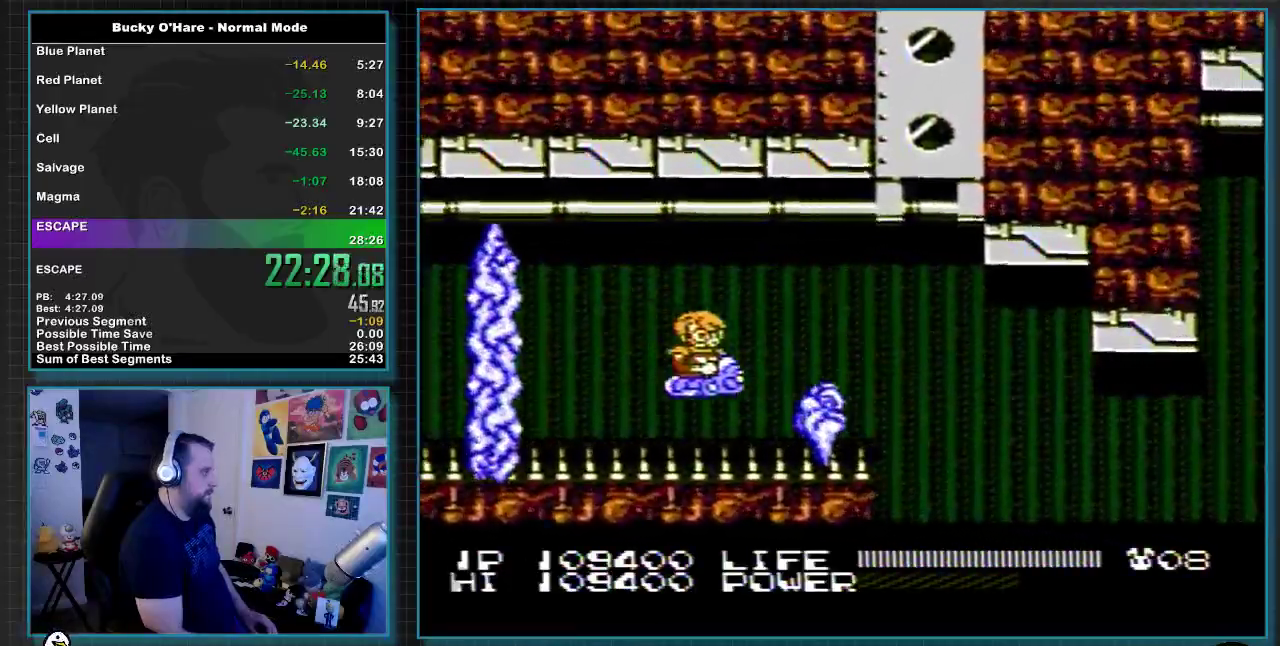
{"buttons": ["DPAD_DOWN"], "events": [[183, "DPAD_RIGHT", "down"], [400, "DPAD_DOWN", "down"], [400, "DPAD_RIGHT", "up"]]}
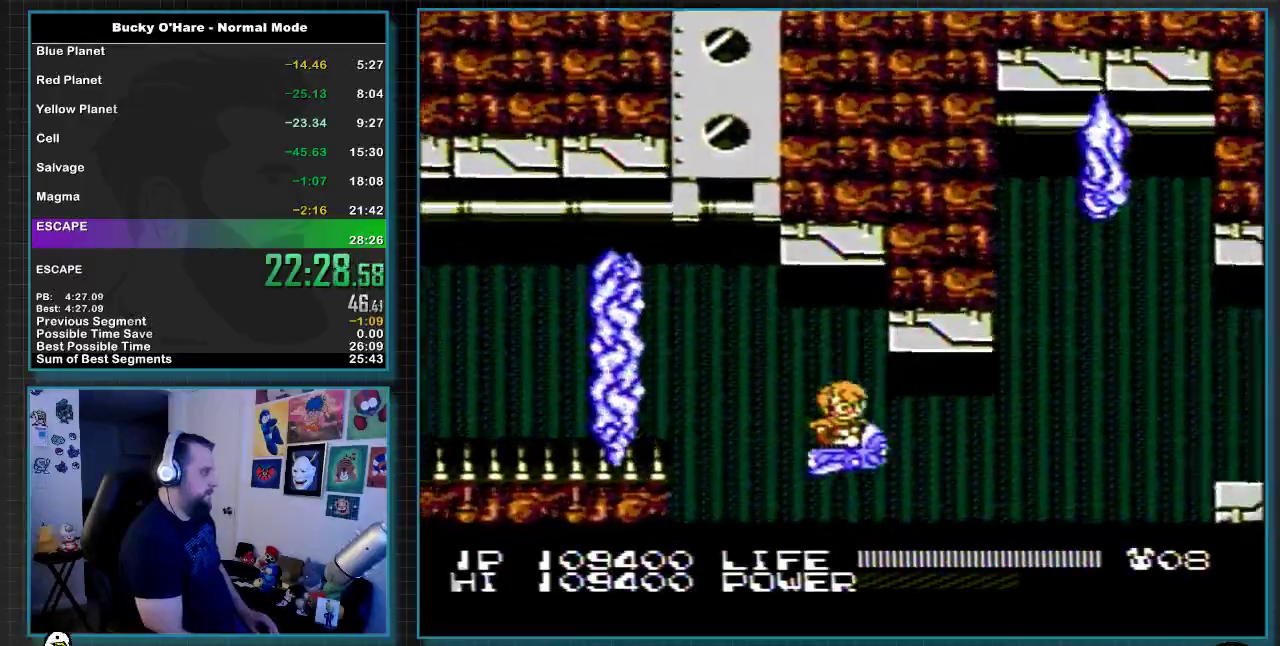
{"buttons": ["B"], "events": [[67, "DPAD_DOWN", "up"], [133, "B", "down"], [217, "B", "up"], [417, "DPAD_LEFT", "down"], [467, "B", "down"], [500, "DPAD_LEFT", "up"]]}
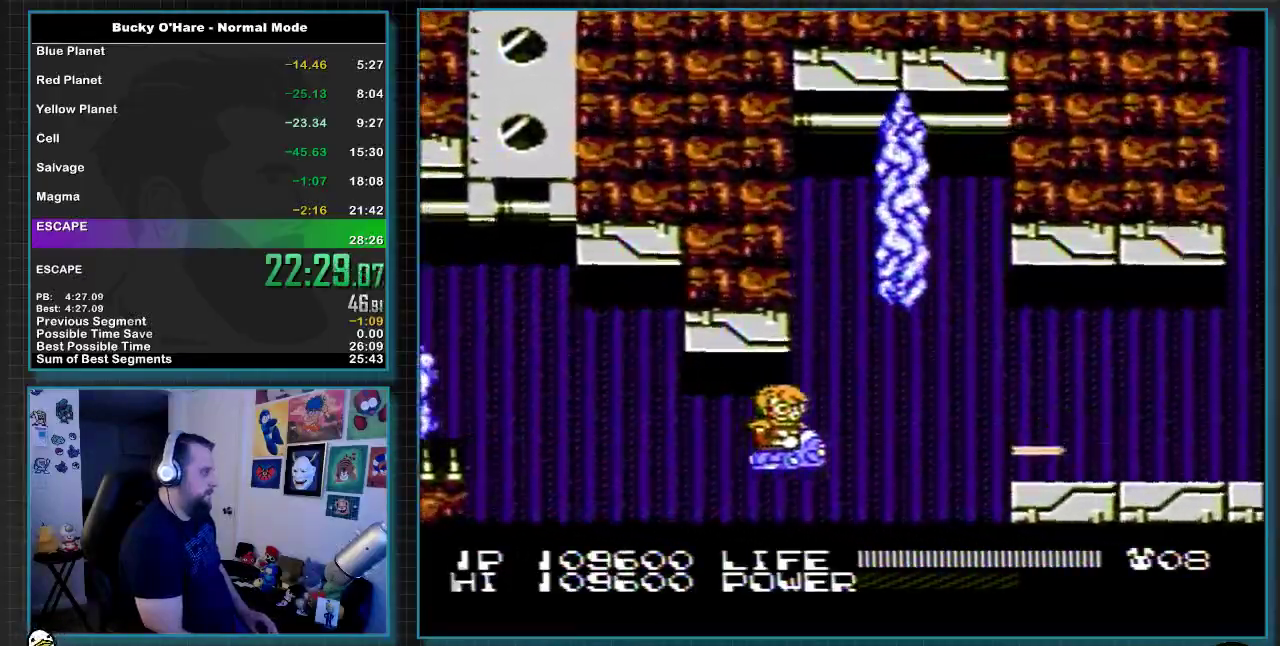
{"buttons": [], "events": [[67, "B", "up"], [217, "B", "down"], [350, "B", "up"]]}
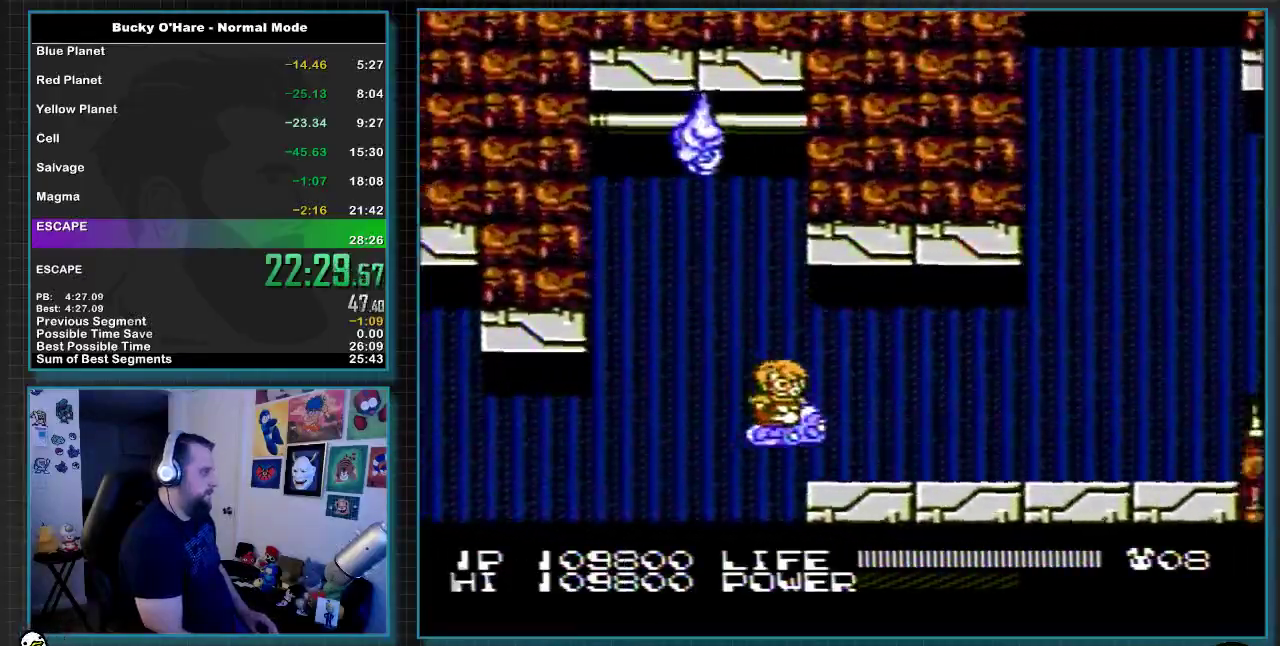
{"buttons": ["B"], "events": [[67, "B", "down"], [167, "B", "up"], [167, "DPAD_DOWN", "down"], [250, "DPAD_DOWN", "up"], [350, "B", "down"], [400, "B", "up"], [500, "B", "down"]]}
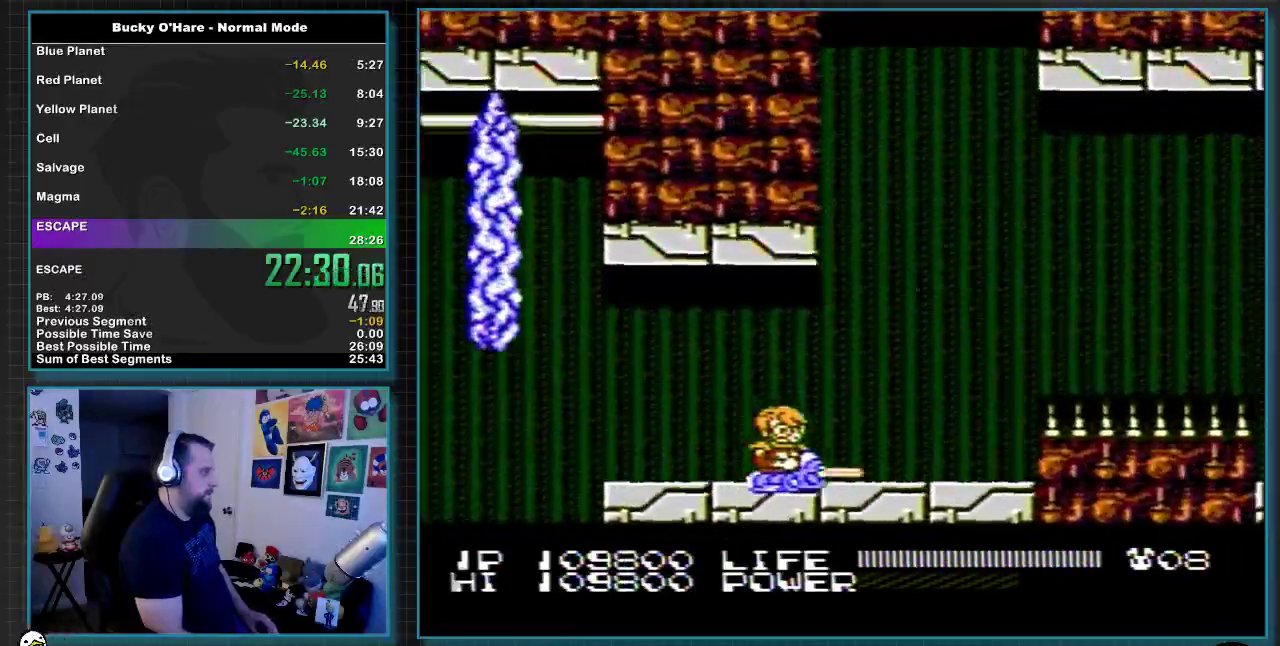
{"buttons": ["DPAD_LEFT"], "events": [[100, "B", "up"], [150, "B", "down"], [150, "DPAD_LEFT", "down"], [233, "B", "up"], [350, "DPAD_LEFT", "up"], [433, "DPAD_LEFT", "down"]]}
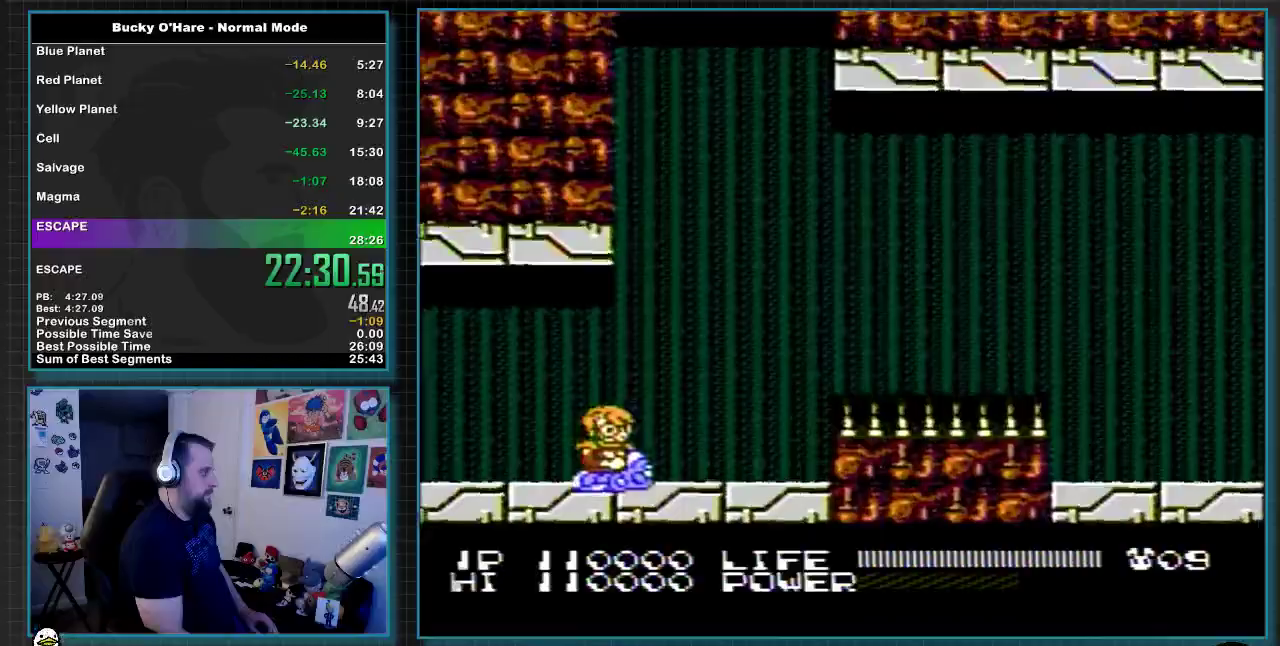
{"buttons": ["B", "DPAD_UP"], "events": [[67, "B", "down"], [133, "B", "up"], [200, "DPAD_LEFT", "up"], [283, "DPAD_LEFT", "down"], [350, "B", "down"], [350, "DPAD_UP", "down"], [383, "DPAD_LEFT", "up"]]}
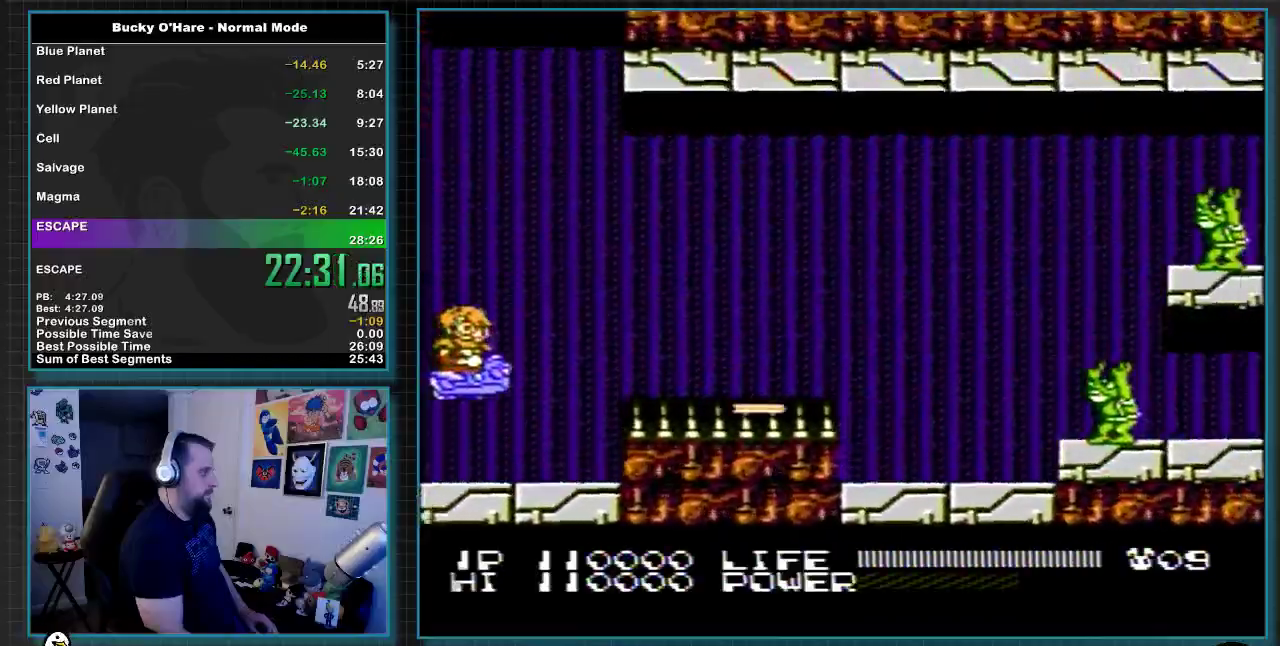
{"buttons": ["B"], "events": [[67, "B", "up"], [183, "B", "down"], [283, "B", "up"], [283, "DPAD_RIGHT", "down"], [467, "B", "down"], [500, "DPAD_RIGHT", "up"], [500, "DPAD_UP", "up"]]}
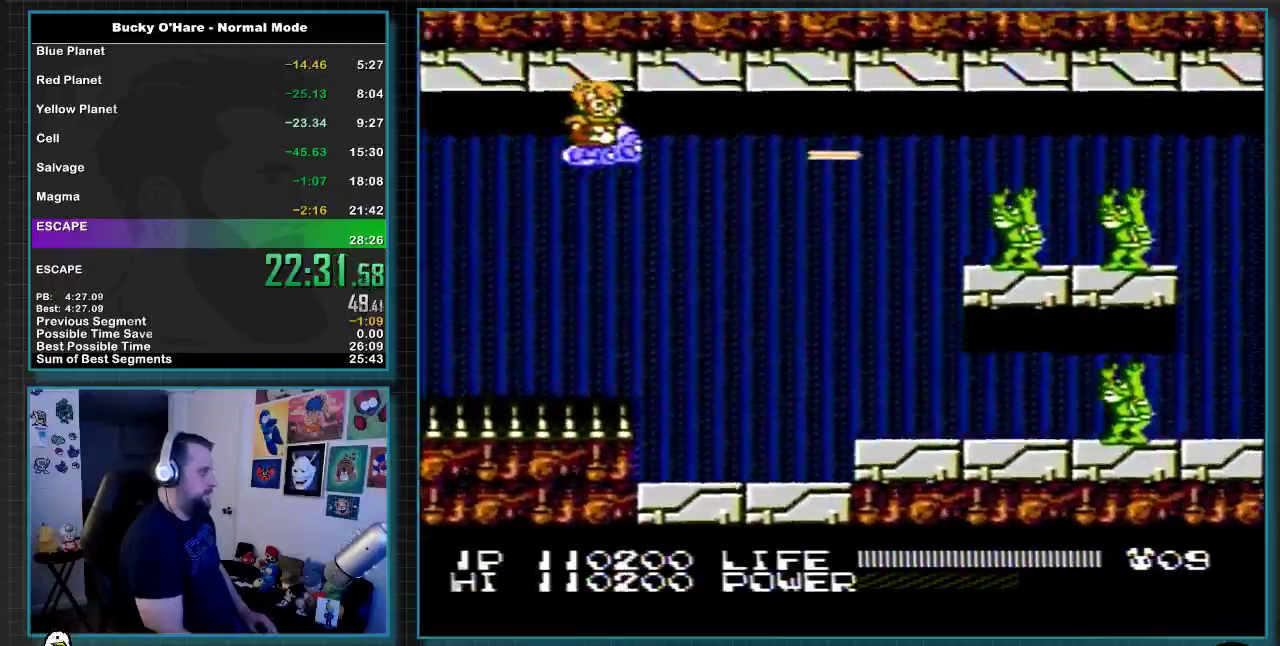
{"buttons": [], "events": [[67, "B", "up"], [250, "DPAD_DOWN", "down"], [383, "B", "down"], [383, "DPAD_DOWN", "up"], [433, "B", "up"]]}
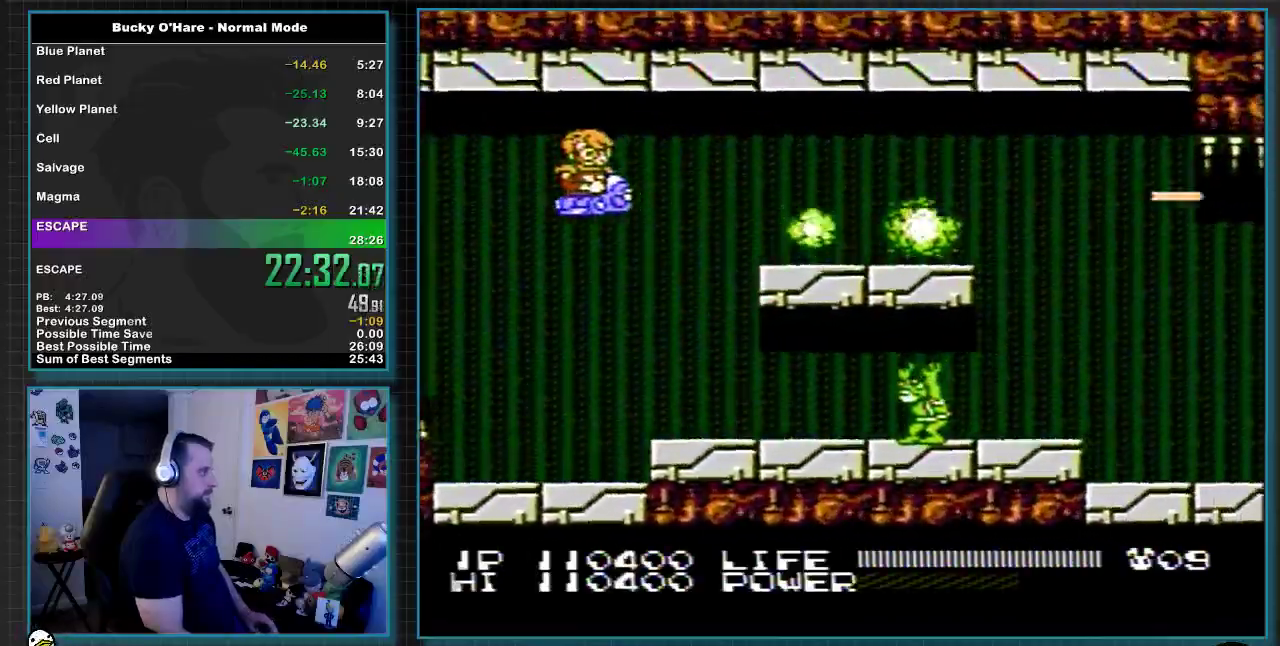
{"buttons": [], "events": [[33, "DPAD_LEFT", "down"], [133, "DPAD_LEFT", "up"], [217, "DPAD_RIGHT", "down"], [217, "DPAD_UP", "down"], [383, "DPAD_UP", "up"], [400, "SELECT", "down"], [433, "DPAD_RIGHT", "up"], [467, "SELECT", "up"]]}
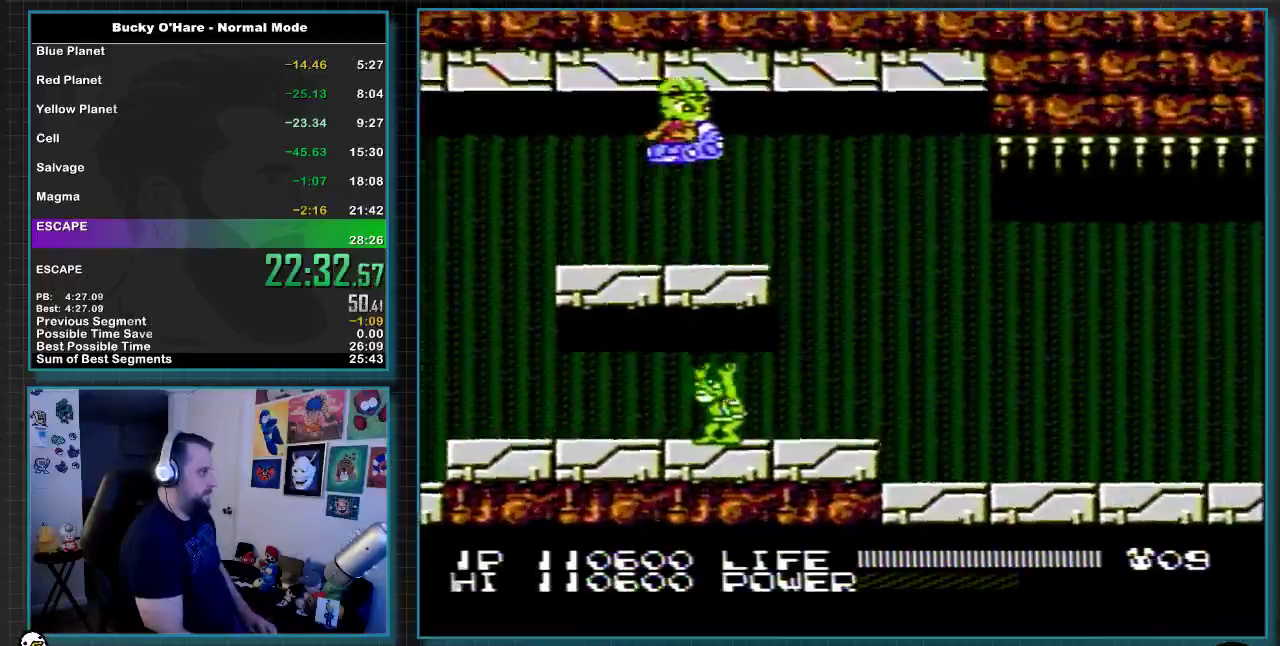
{"buttons": [], "events": [[67, "SELECT", "down"], [133, "SELECT", "up"], [183, "SELECT", "down"], [250, "DPAD_DOWN", "down"], [283, "SELECT", "up"], [450, "DPAD_DOWN", "up"]]}
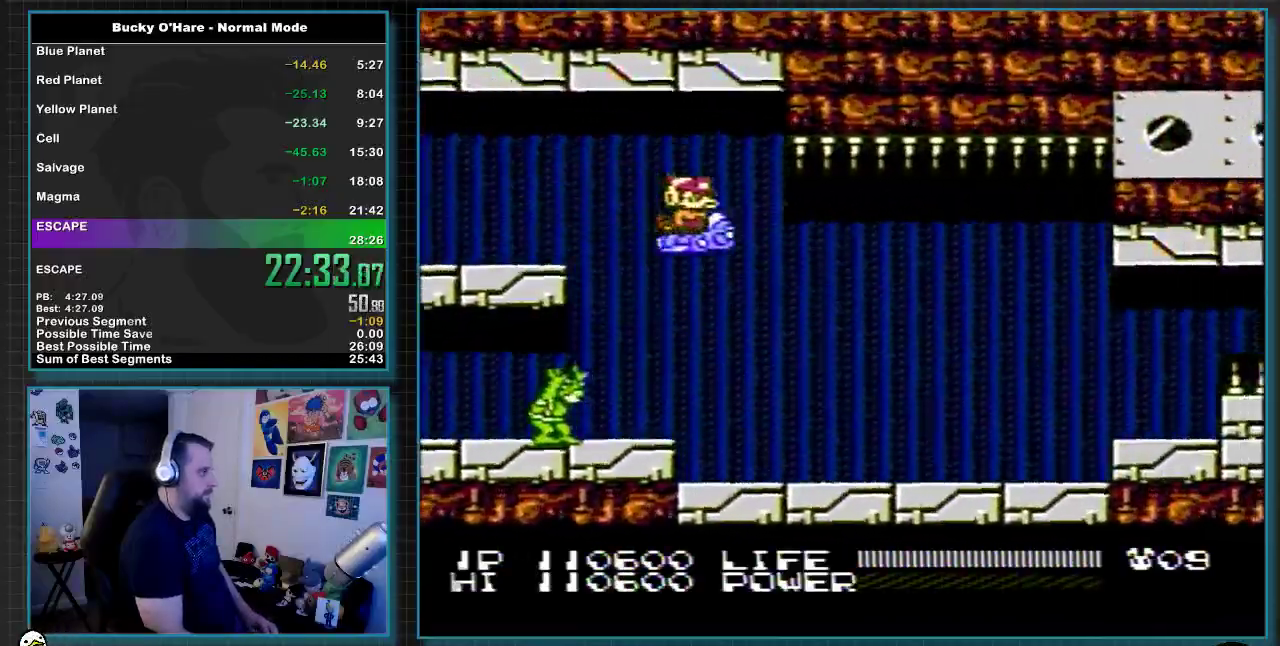
{"buttons": [], "events": [[67, "DPAD_DOWN", "down"], [133, "DPAD_RIGHT", "down"], [283, "DPAD_DOWN", "up"], [283, "DPAD_RIGHT", "up"], [317, "B", "down"], [417, "B", "up"]]}
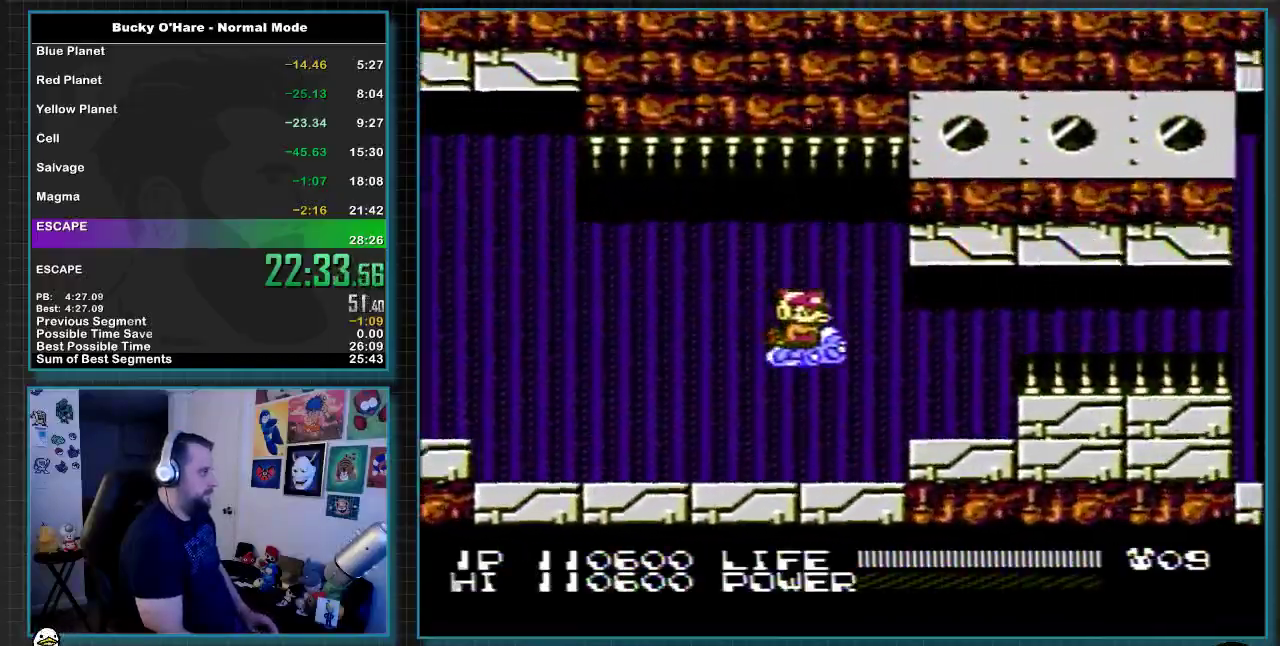
{"buttons": ["B"], "events": [[283, "DPAD_UP", "down"], [350, "DPAD_UP", "up"], [383, "B", "down"]]}
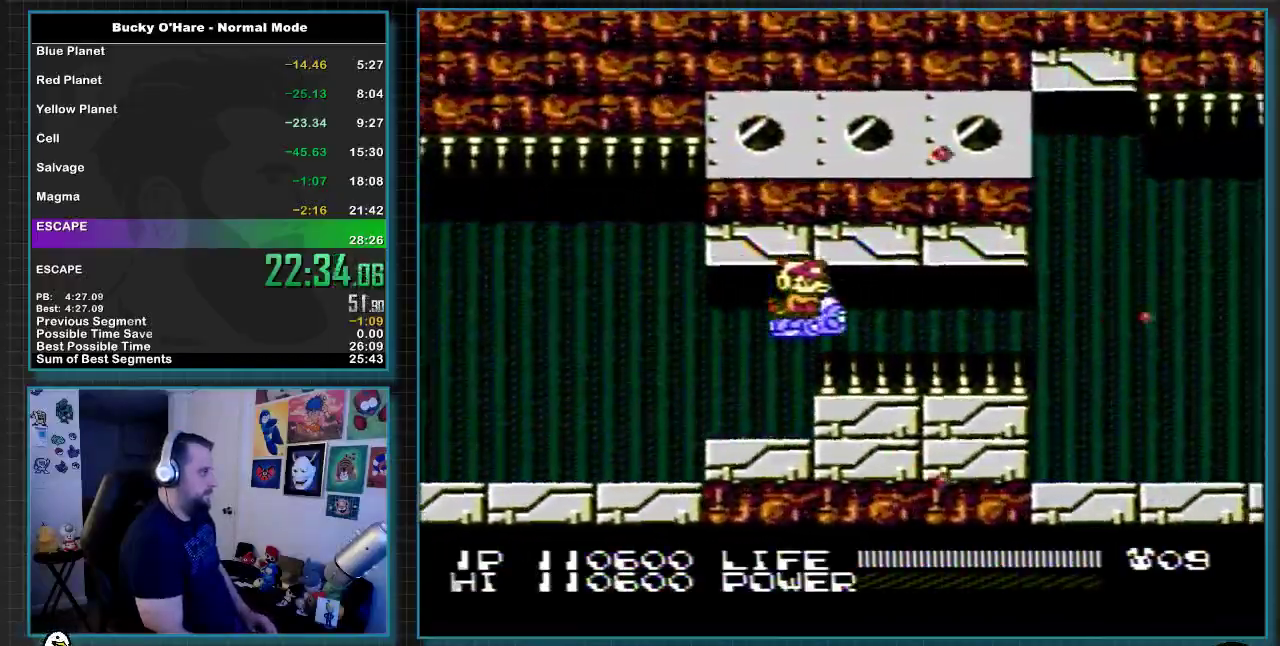
{"buttons": ["B"], "events": [[100, "DPAD_RIGHT", "down"], [383, "DPAD_RIGHT", "up"]]}
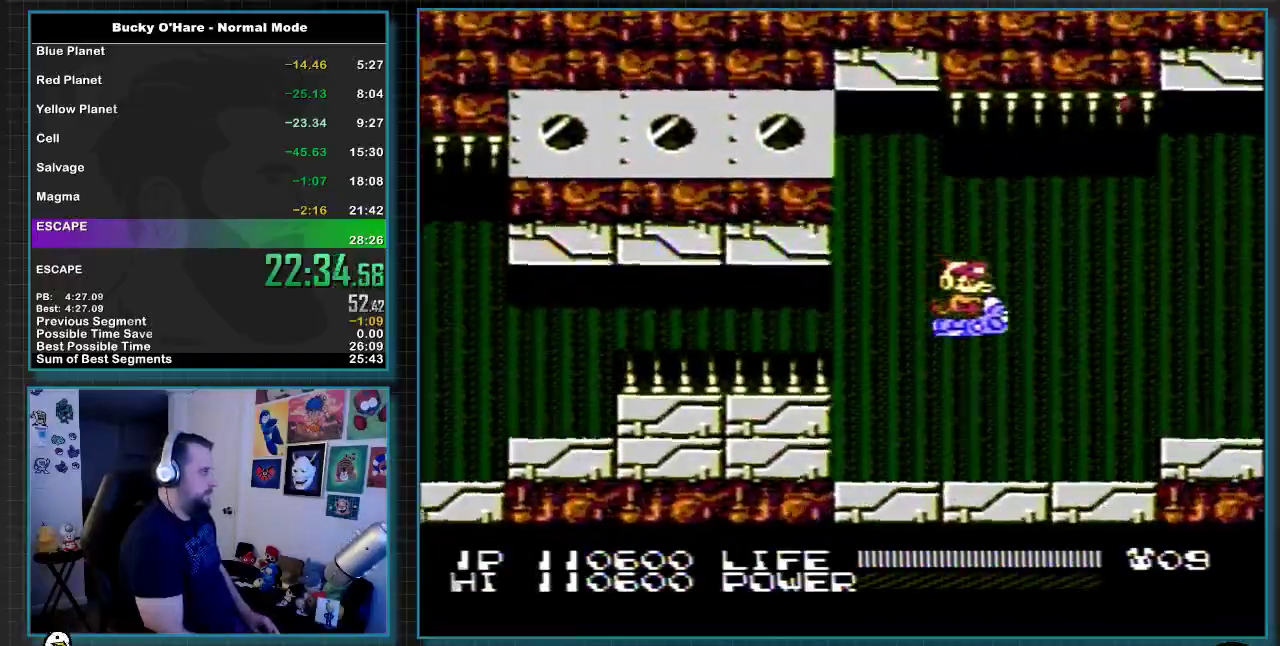
{"buttons": ["B", "DPAD_LEFT"], "events": [[467, "DPAD_LEFT", "down"]]}
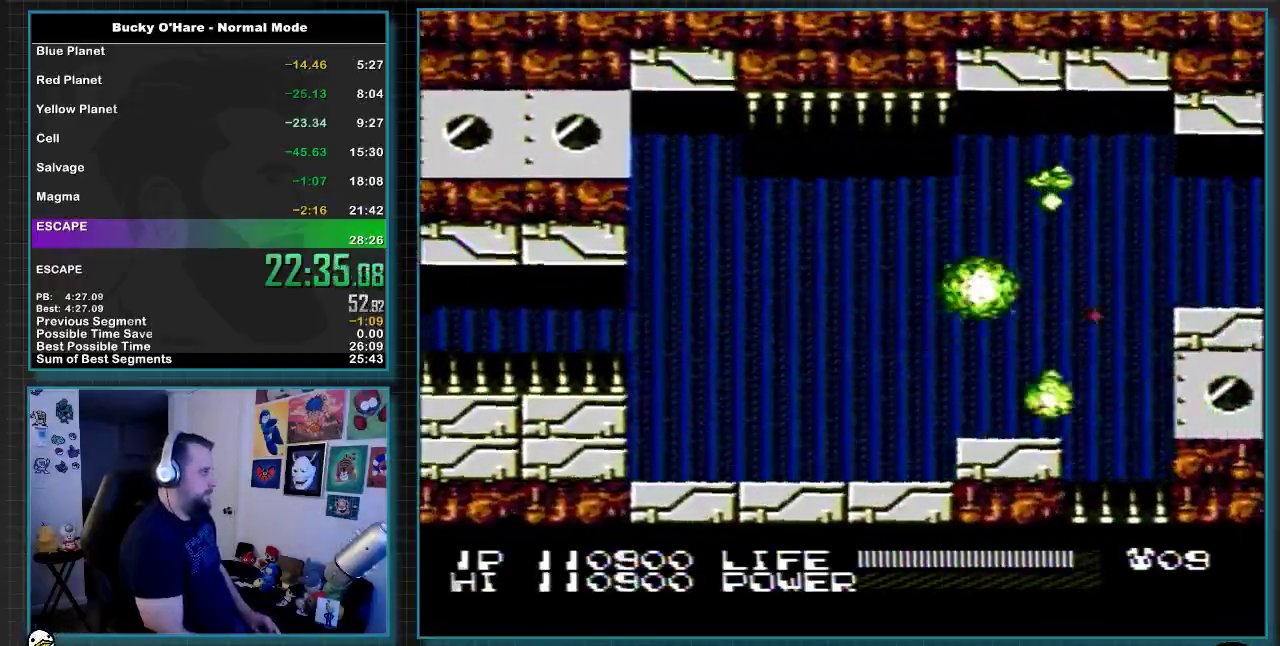
{"buttons": ["B", "DPAD_UP", "DPAD_RIGHT"], "events": [[217, "DPAD_LEFT", "up"], [467, "DPAD_RIGHT", "down"], [467, "DPAD_UP", "down"]]}
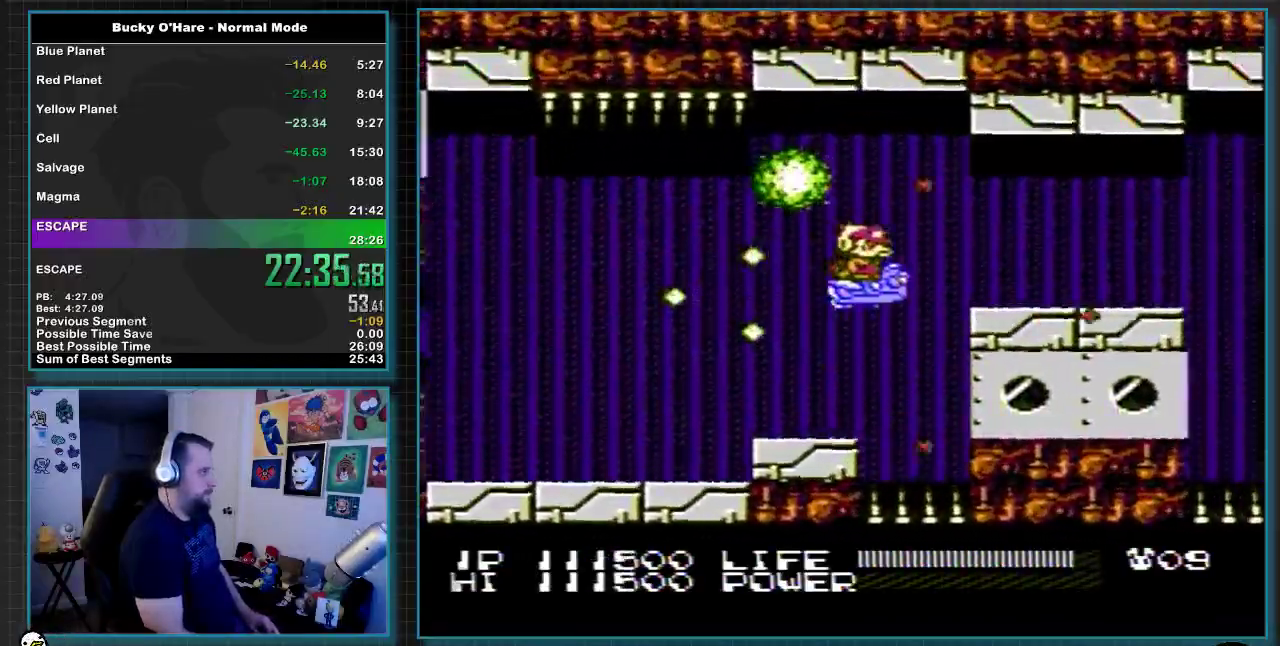
{"buttons": ["B"], "events": [[133, "DPAD_RIGHT", "up"], [167, "DPAD_UP", "up"], [317, "DPAD_DOWN", "down"], [450, "DPAD_DOWN", "up"]]}
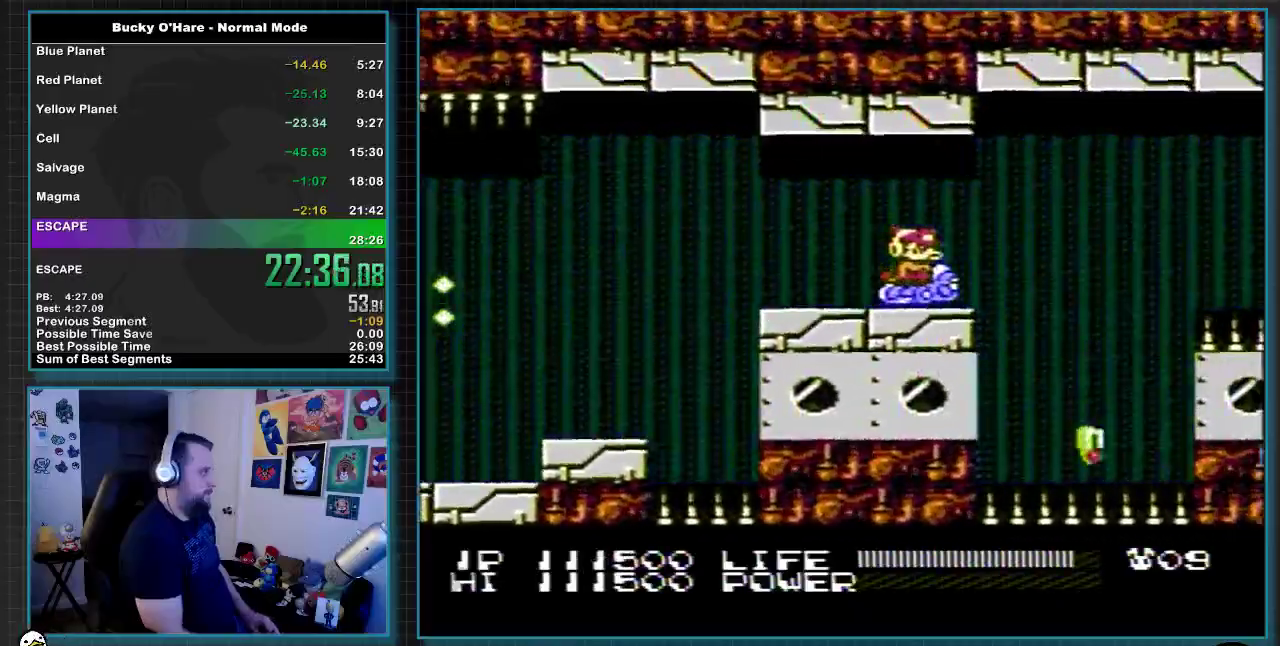
{"buttons": ["B", "DPAD_UP", "DPAD_LEFT"], "events": [[417, "DPAD_UP", "down"], [500, "DPAD_LEFT", "down"]]}
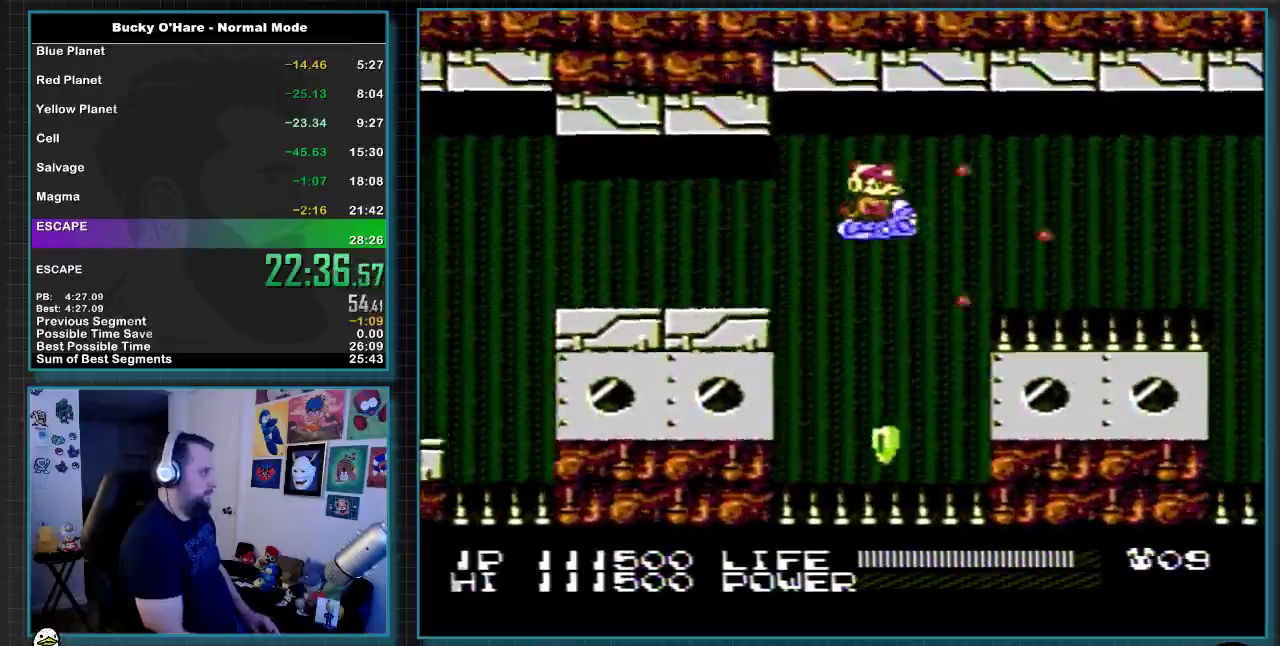
{"buttons": ["B"], "events": [[33, "DPAD_UP", "up"], [67, "DPAD_LEFT", "up"]]}
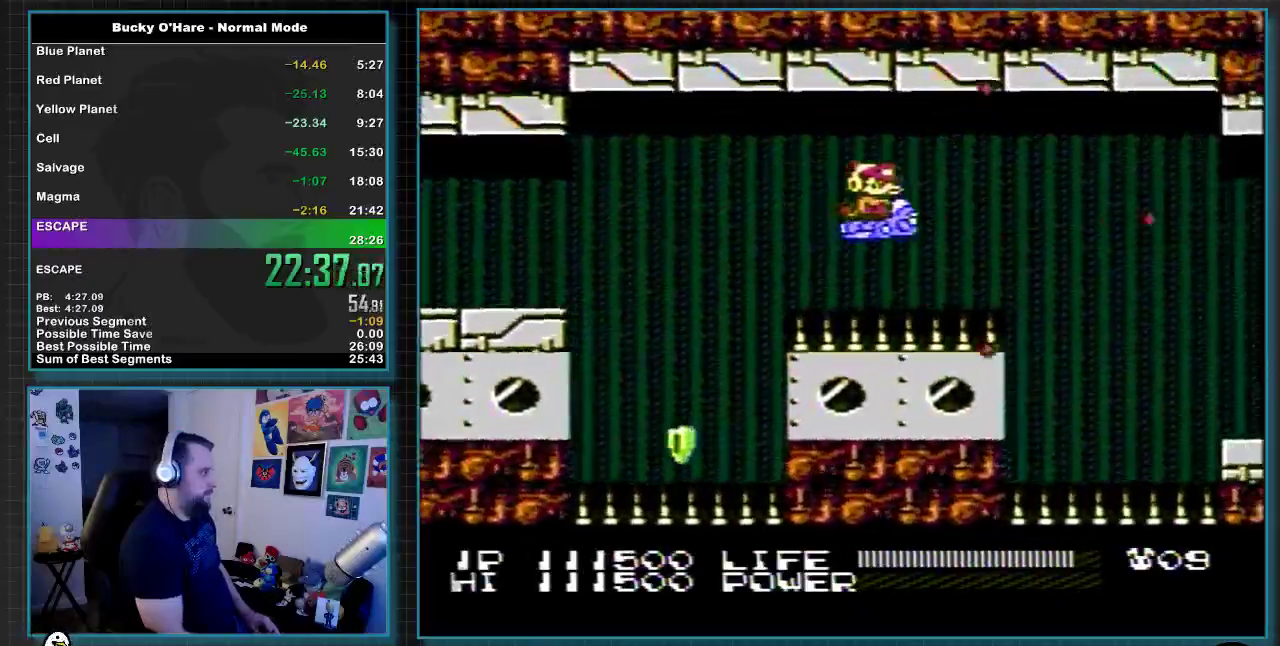
{"buttons": ["B"], "events": []}
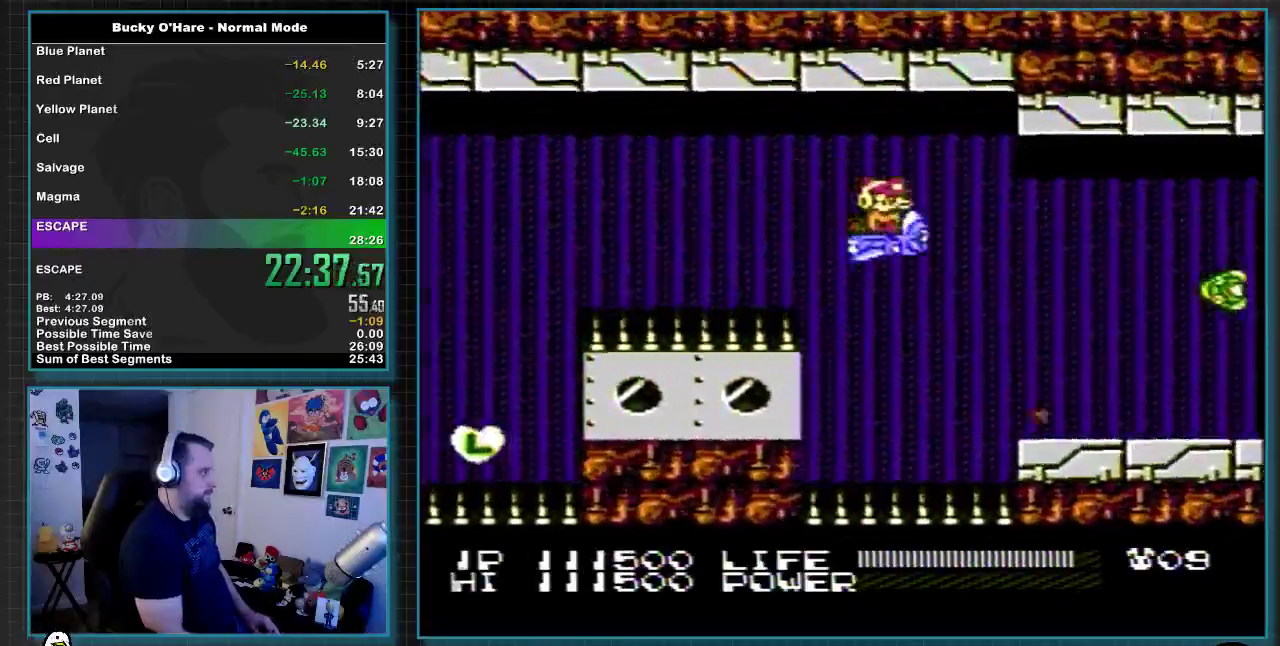
{"buttons": ["B"], "events": [[33, "DPAD_DOWN", "down"], [33, "DPAD_RIGHT", "down"], [100, "DPAD_RIGHT", "up"], [150, "DPAD_LEFT", "down"], [217, "DPAD_DOWN", "up"], [250, "DPAD_LEFT", "up"], [367, "DPAD_DOWN", "down"], [417, "DPAD_LEFT", "down"], [433, "DPAD_DOWN", "up"], [500, "DPAD_LEFT", "up"]]}
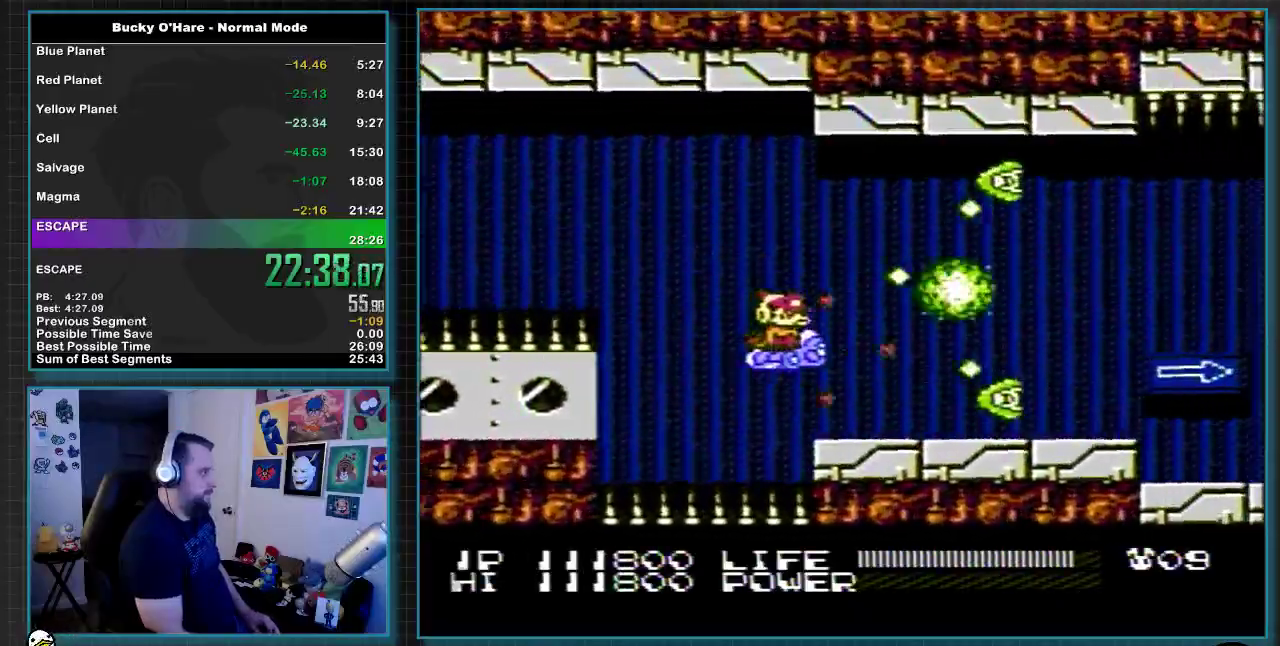
{"buttons": ["B"], "events": [[183, "DPAD_LEFT", "down"], [350, "DPAD_LEFT", "up"]]}